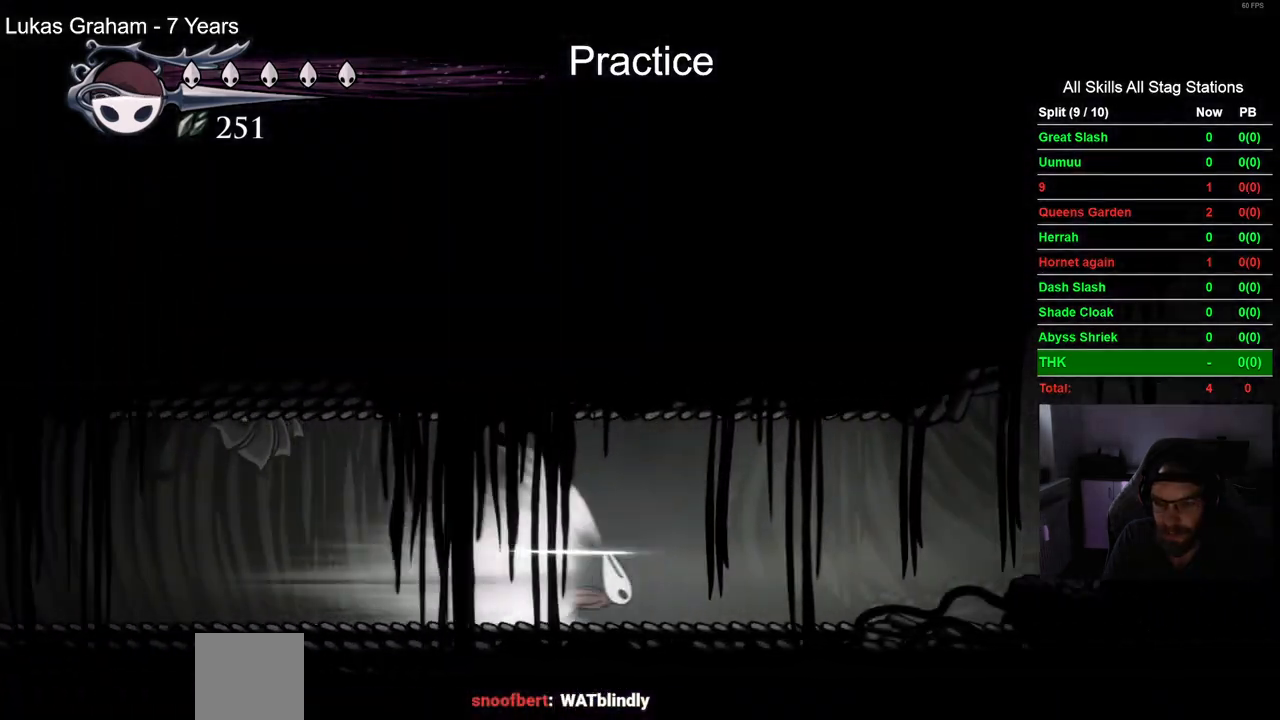
Gameplay with a controller (PlayStation layout); each line is a JSON object with the inputs held at the frame after it. "events" lists button and stick changes between this image and that frame as [ms after this image, input, new state], when the widget could be followed in between. Not read: L1 R1.
{"buttons": ["DPAD_RIGHT"], "left_stick": "center", "right_stick": "center", "events": [[233, "CROSS", "down"], [350, "CROSS", "up"]]}
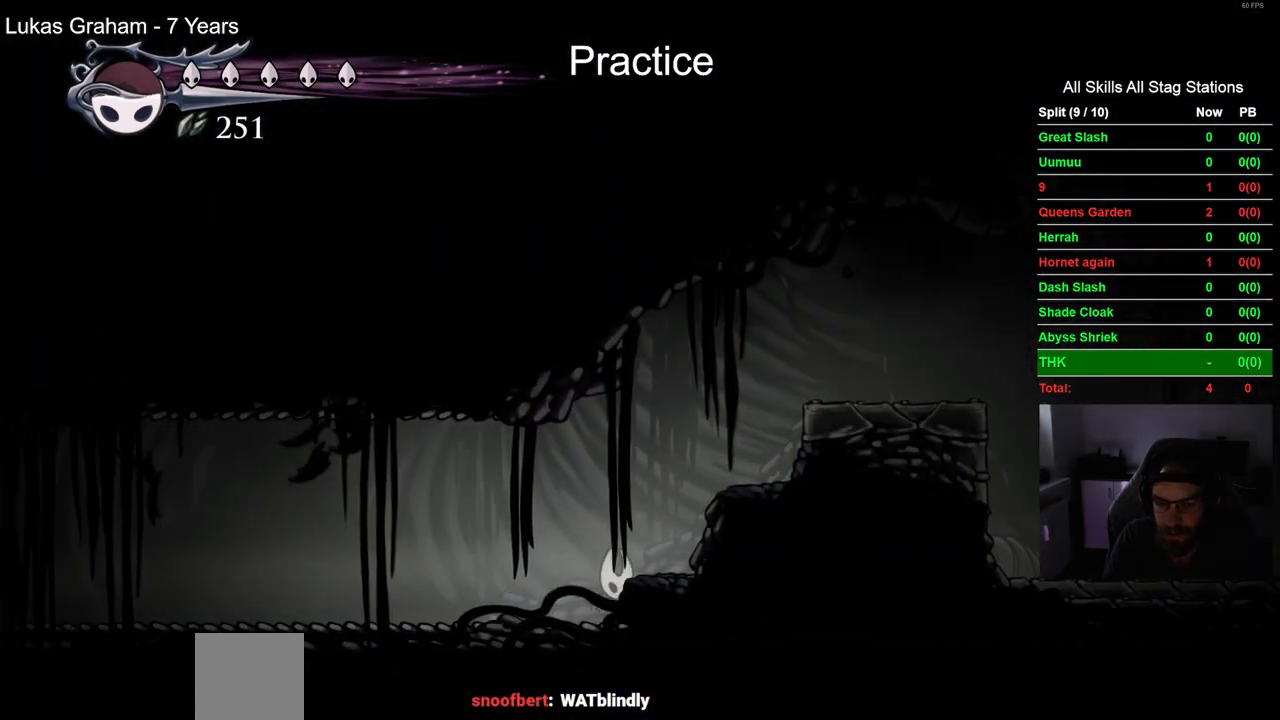
{"buttons": ["CROSS", "DPAD_RIGHT"], "left_stick": "center", "right_stick": "center", "events": [[350, "CROSS", "down"]]}
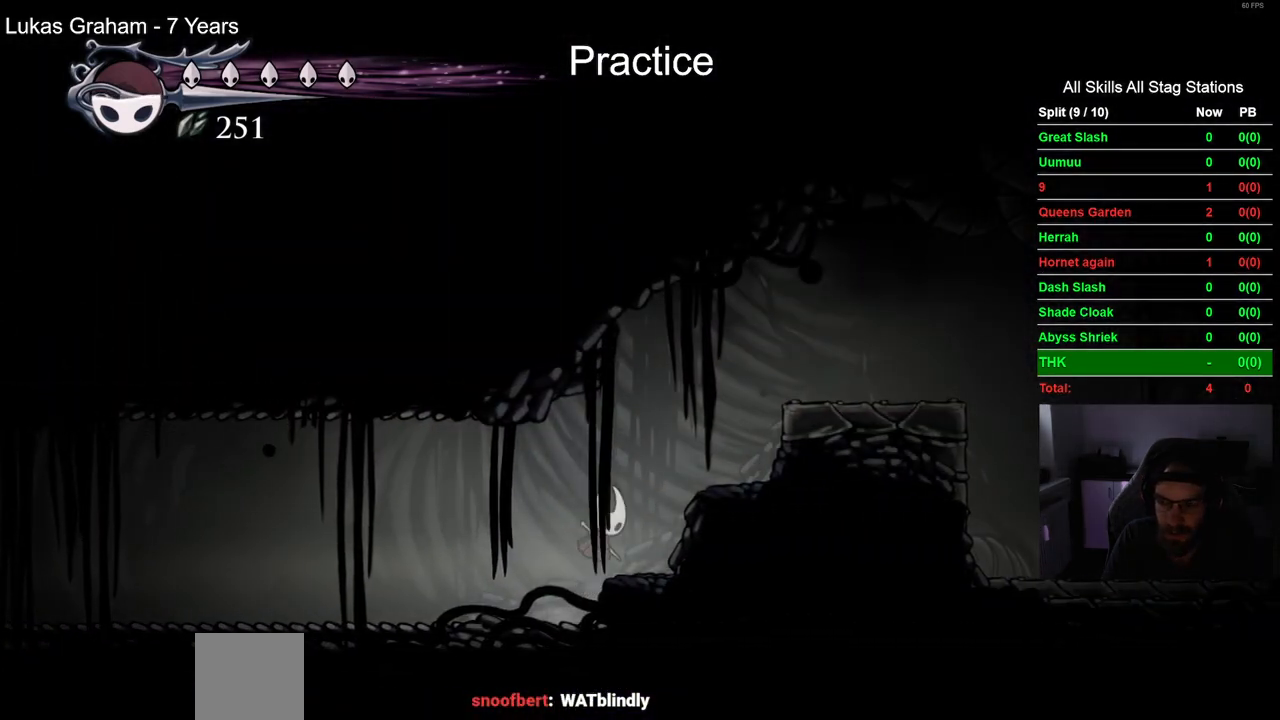
{"buttons": ["DPAD_RIGHT"], "left_stick": "center", "right_stick": "center", "events": [[233, "R2", "down"], [333, "CROSS", "up"], [467, "R2", "up"]]}
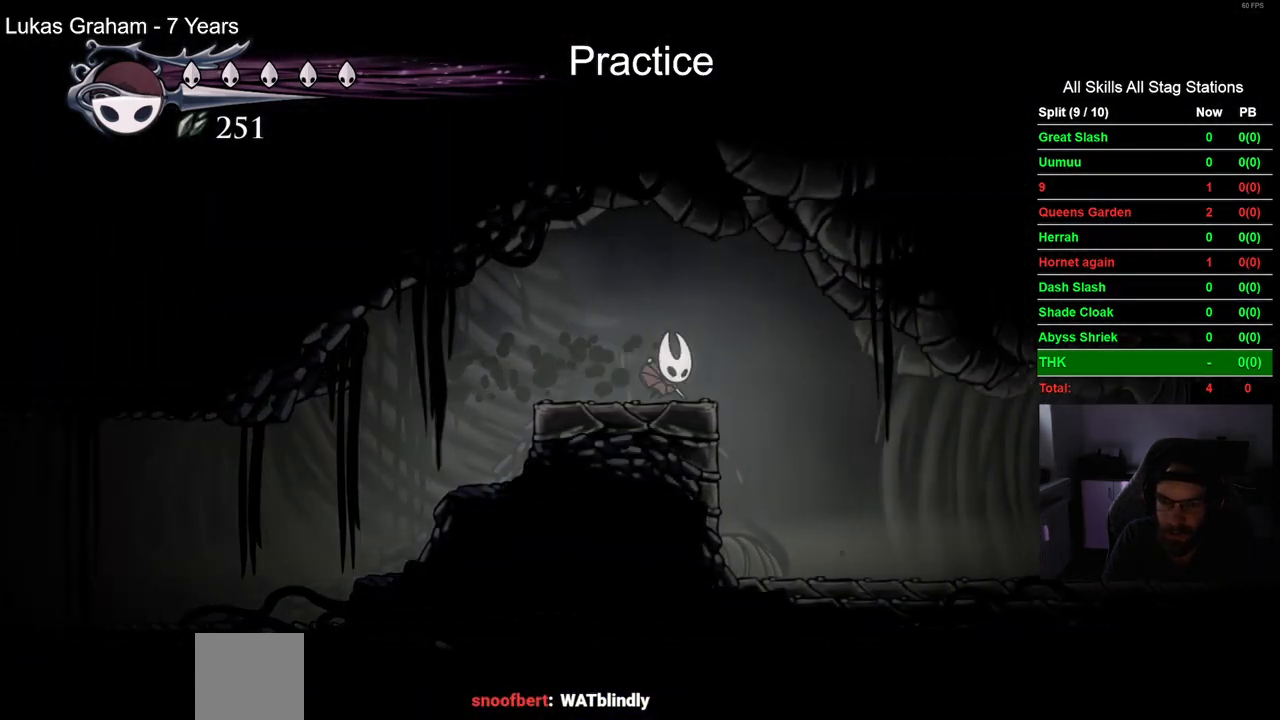
{"buttons": ["R2", "DPAD_RIGHT"], "left_stick": "center", "right_stick": "center", "events": [[383, "R2", "down"]]}
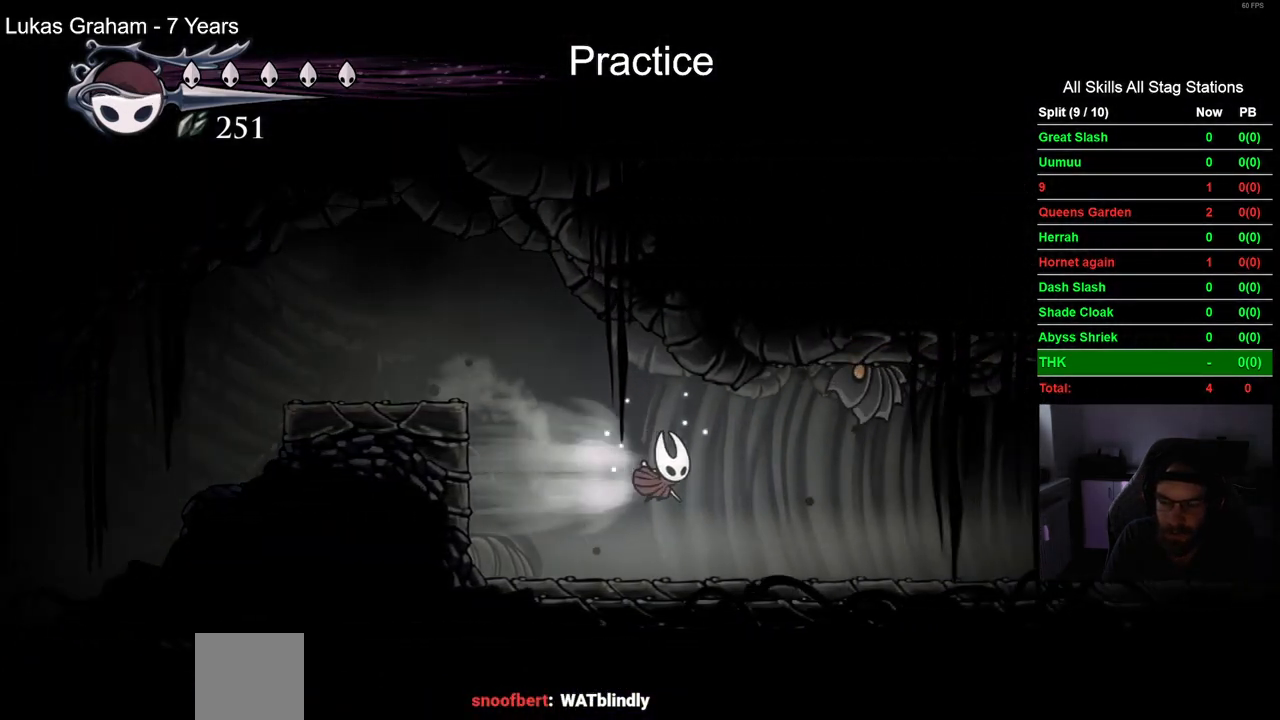
{"buttons": ["R2", "DPAD_RIGHT"], "left_stick": "center", "right_stick": "center", "events": [[150, "R2", "up"], [450, "R2", "down"]]}
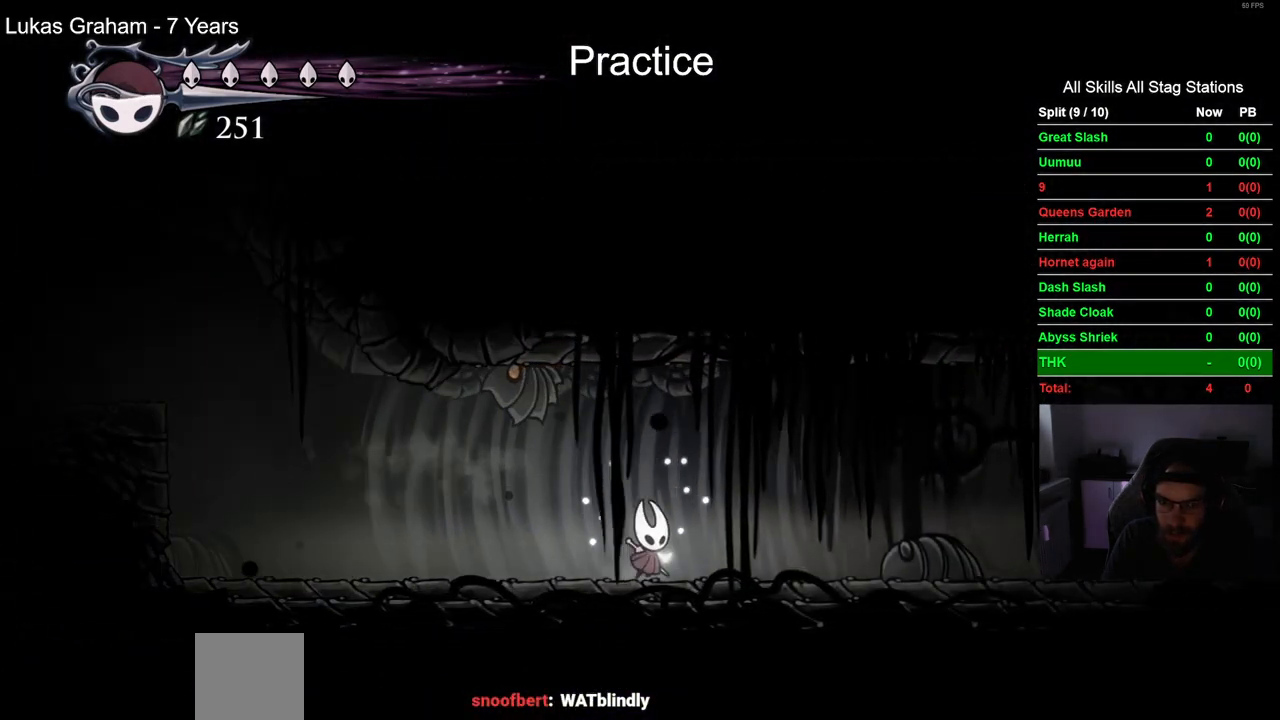
{"buttons": ["R2", "DPAD_RIGHT"], "left_stick": "center", "right_stick": "center", "events": [[183, "R2", "up"], [500, "R2", "down"]]}
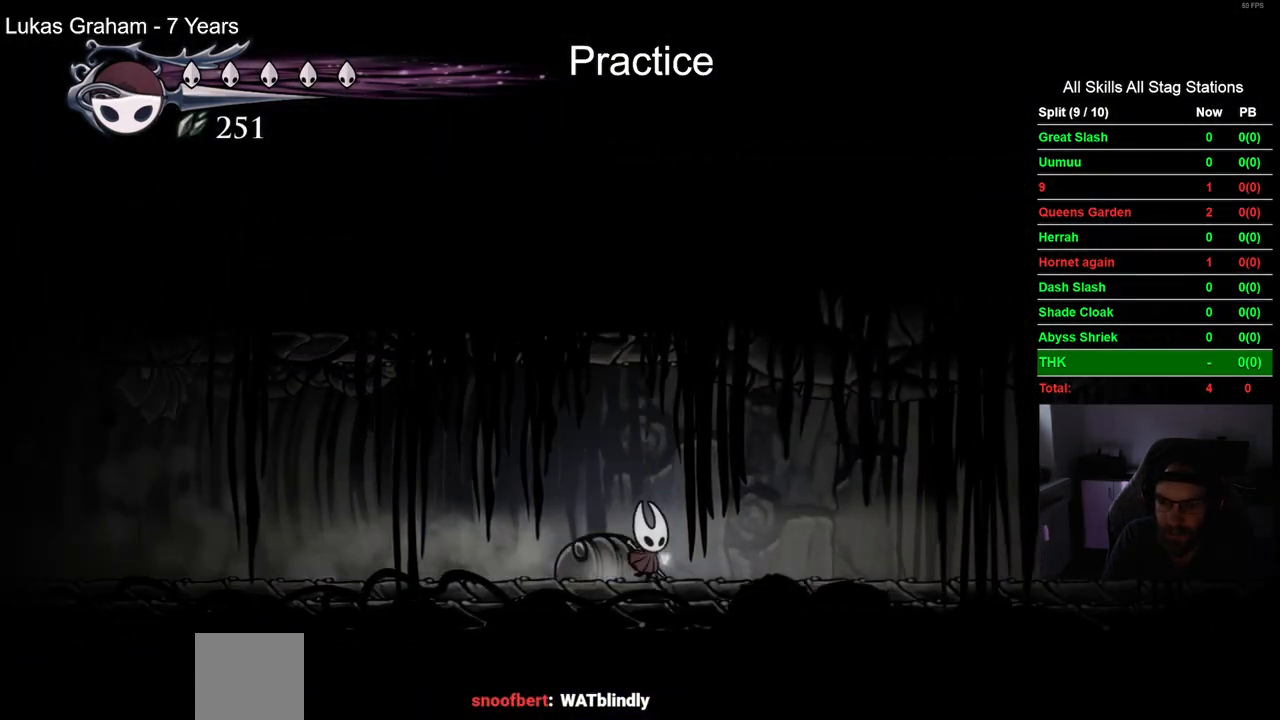
{"buttons": ["CROSS", "DPAD_RIGHT"], "left_stick": "center", "right_stick": "center"}
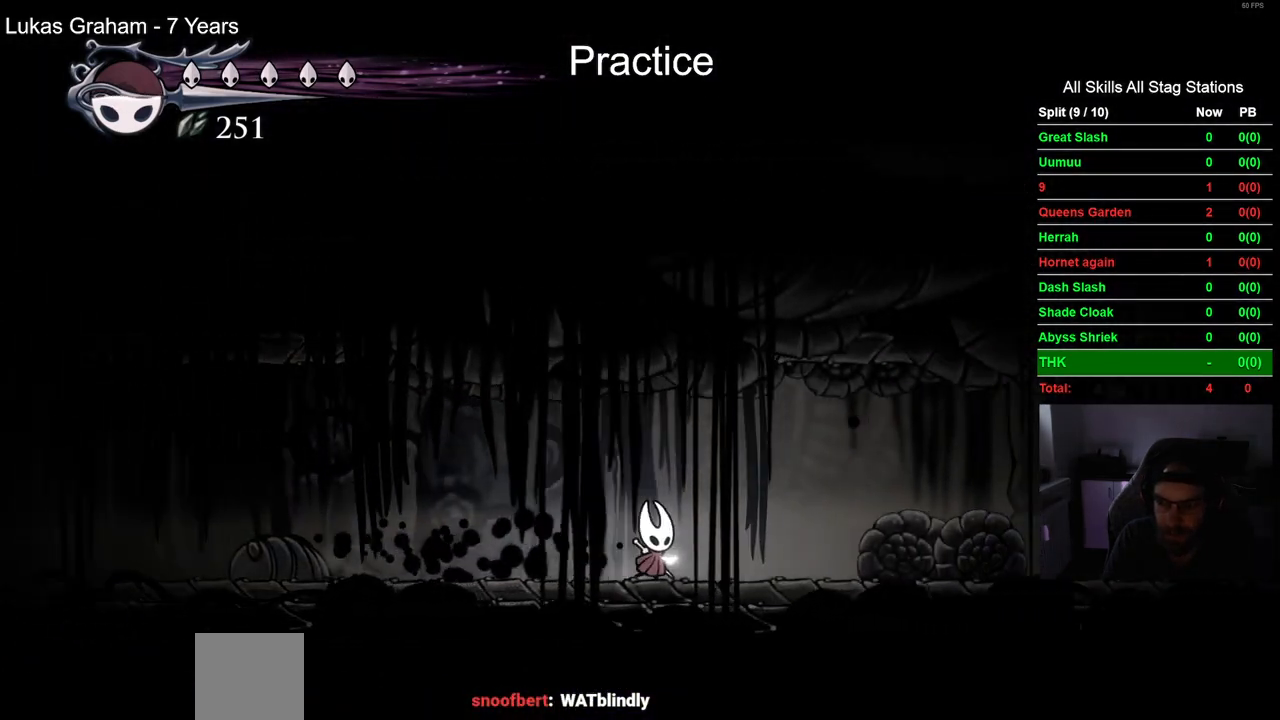
{"buttons": ["R2", "DPAD_RIGHT"], "left_stick": "center", "right_stick": "center", "events": [[217, "CROSS", "up"], [500, "R2", "down"]]}
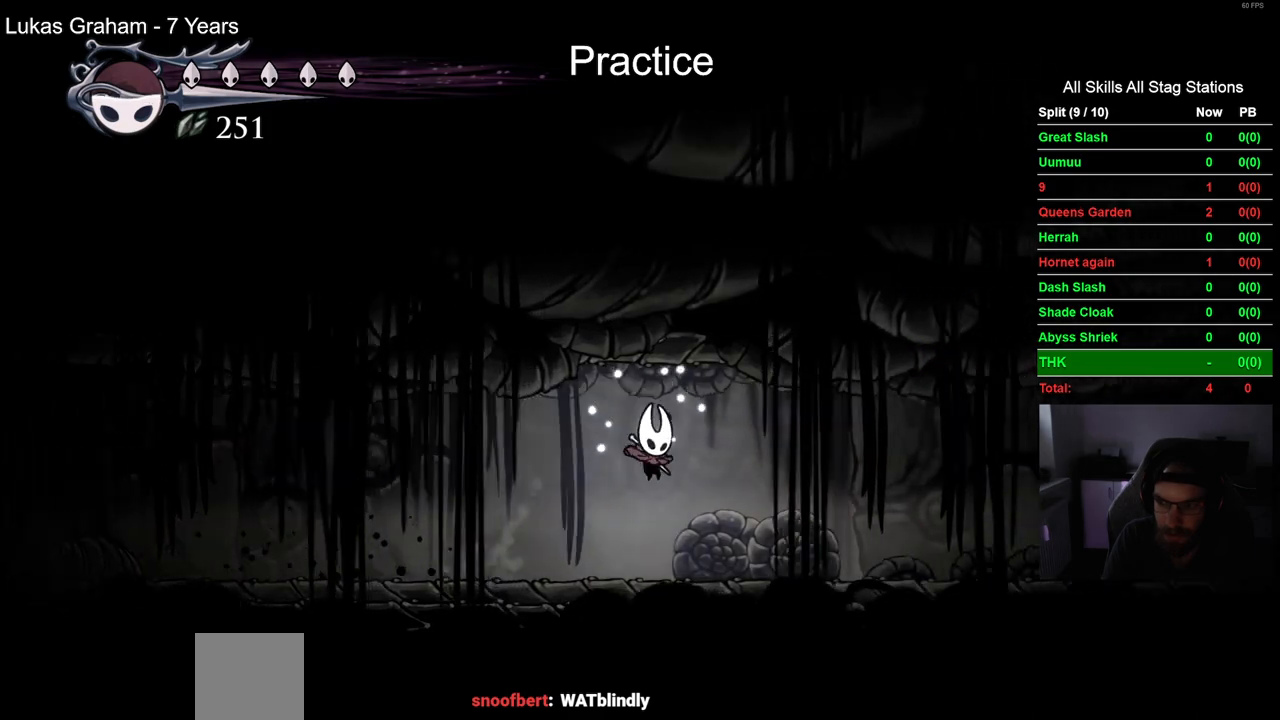
{"buttons": ["DPAD_RIGHT"], "left_stick": "center", "right_stick": "center"}
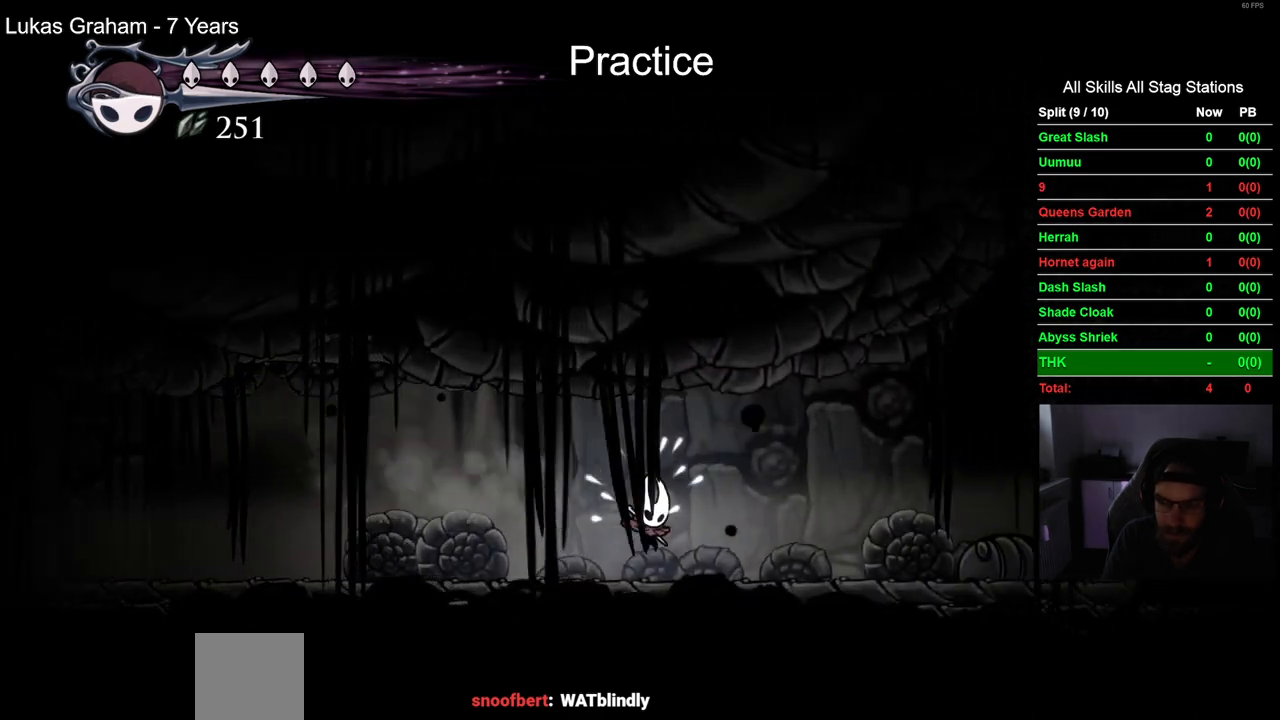
{"buttons": ["CROSS", "DPAD_RIGHT"], "left_stick": "center", "right_stick": "center"}
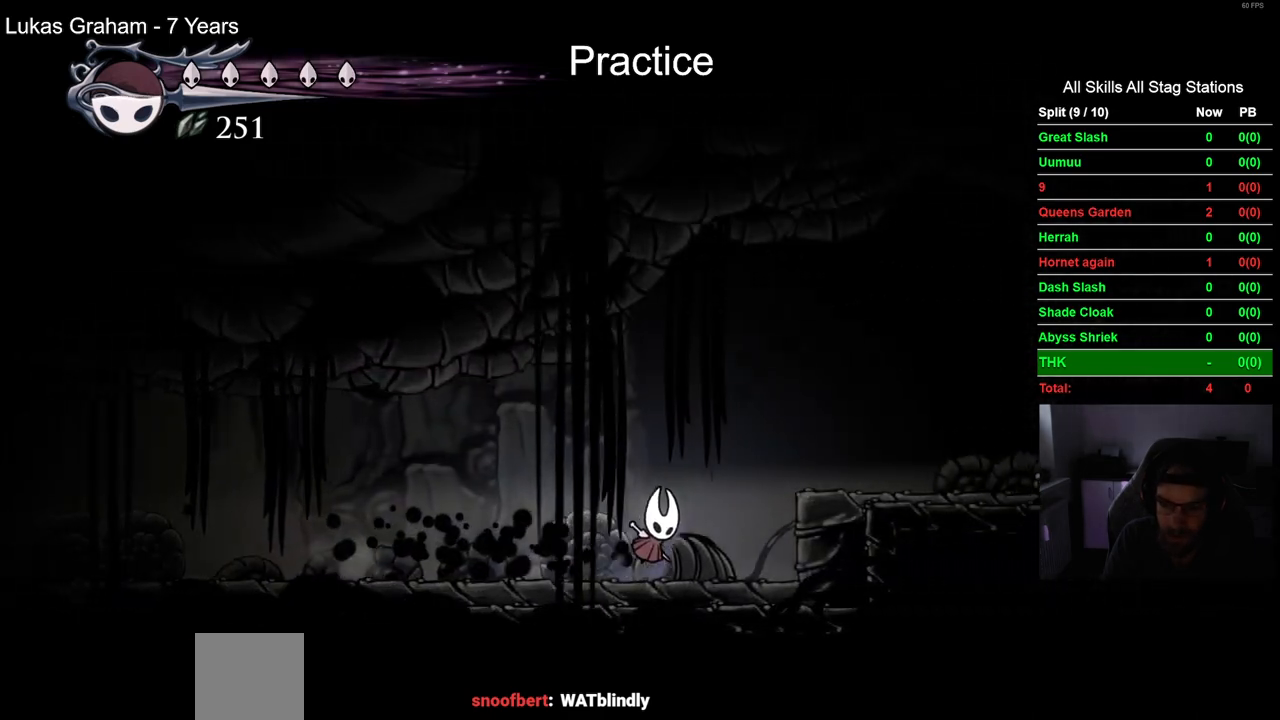
{"buttons": ["DPAD_RIGHT"], "left_stick": "center", "right_stick": "center", "events": [[167, "CROSS", "up"], [167, "R2", "down"], [400, "R2", "up"]]}
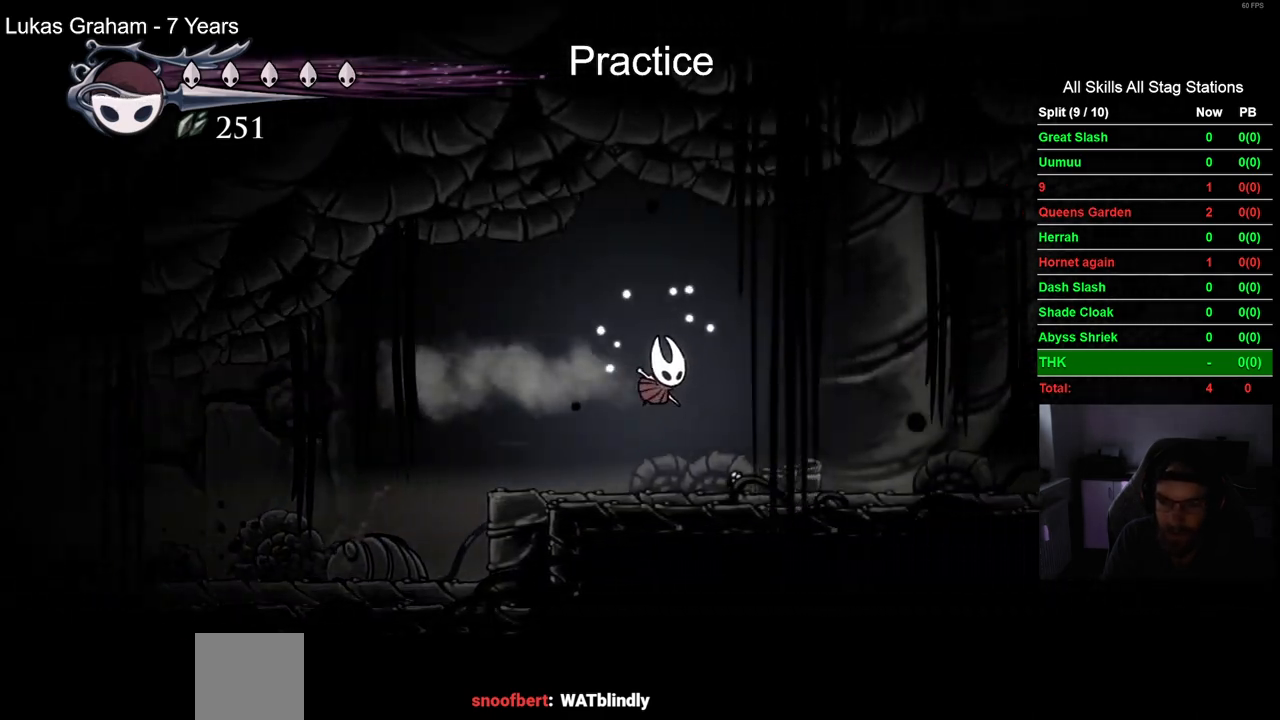
{"buttons": ["R2", "DPAD_RIGHT"], "left_stick": "center", "right_stick": "center", "events": [[283, "R2", "down"]]}
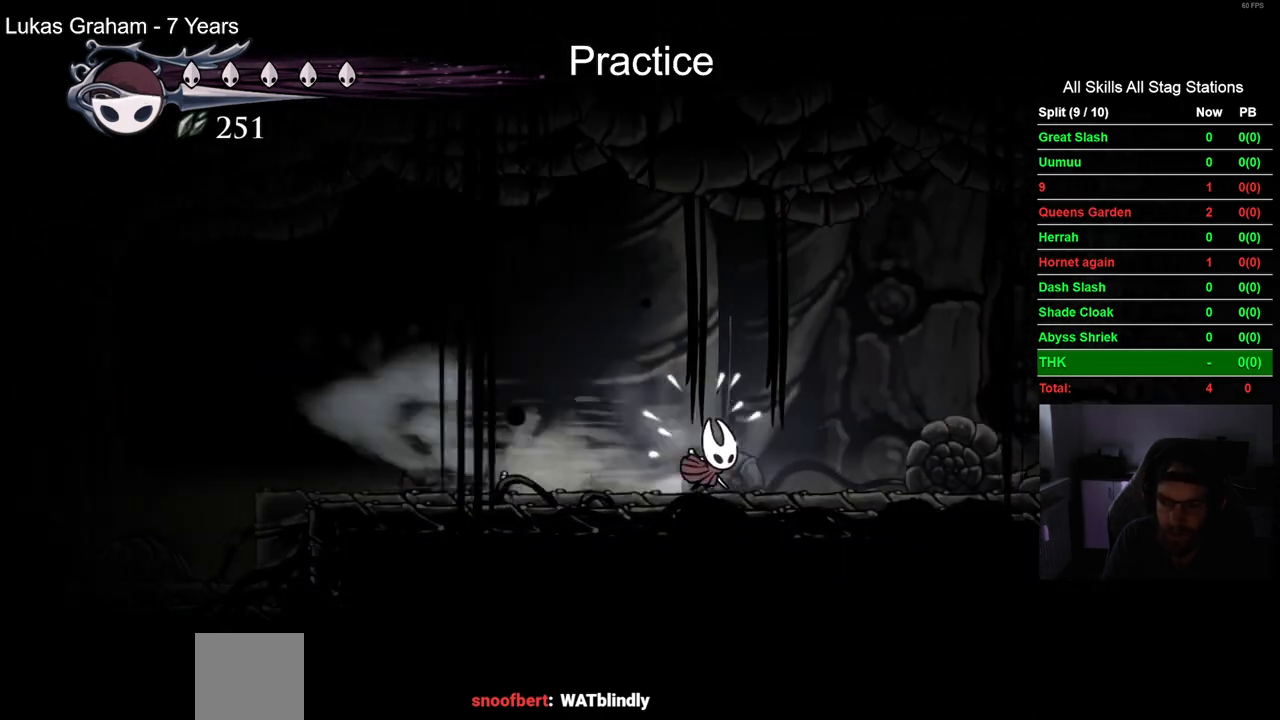
{"buttons": ["R2", "DPAD_RIGHT"], "left_stick": "center", "right_stick": "center", "events": [[17, "R2", "up"], [367, "R2", "down"]]}
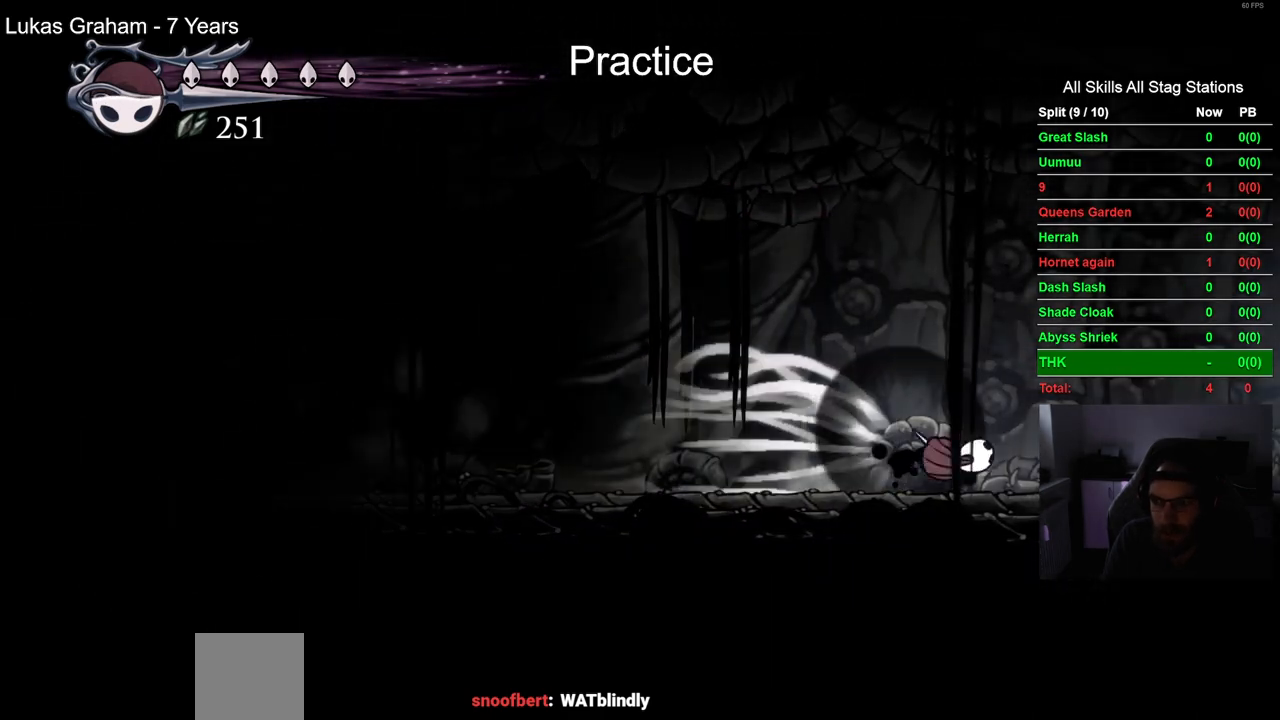
{"buttons": ["R2", "DPAD_RIGHT"], "left_stick": "center", "right_stick": "center", "events": [[83, "R2", "up"], [467, "R2", "down"]]}
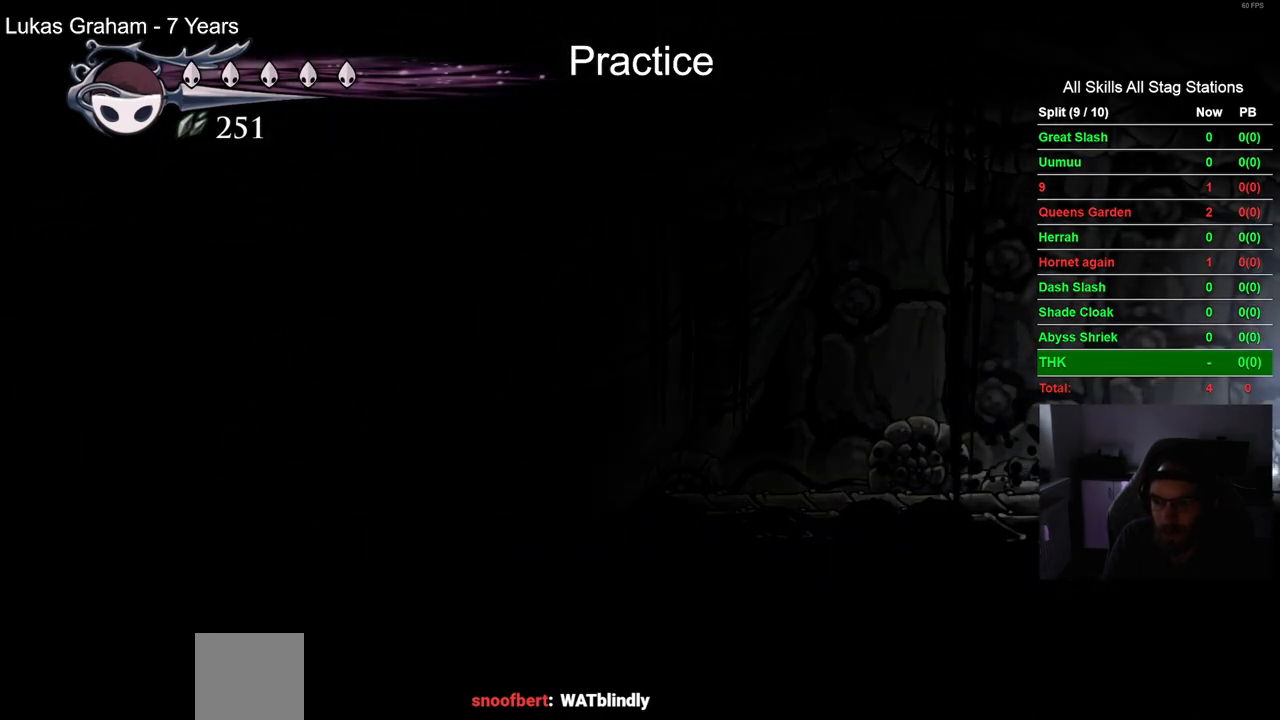
{"buttons": ["DPAD_RIGHT"], "left_stick": "center", "right_stick": "center", "events": [[183, "R2", "up"]]}
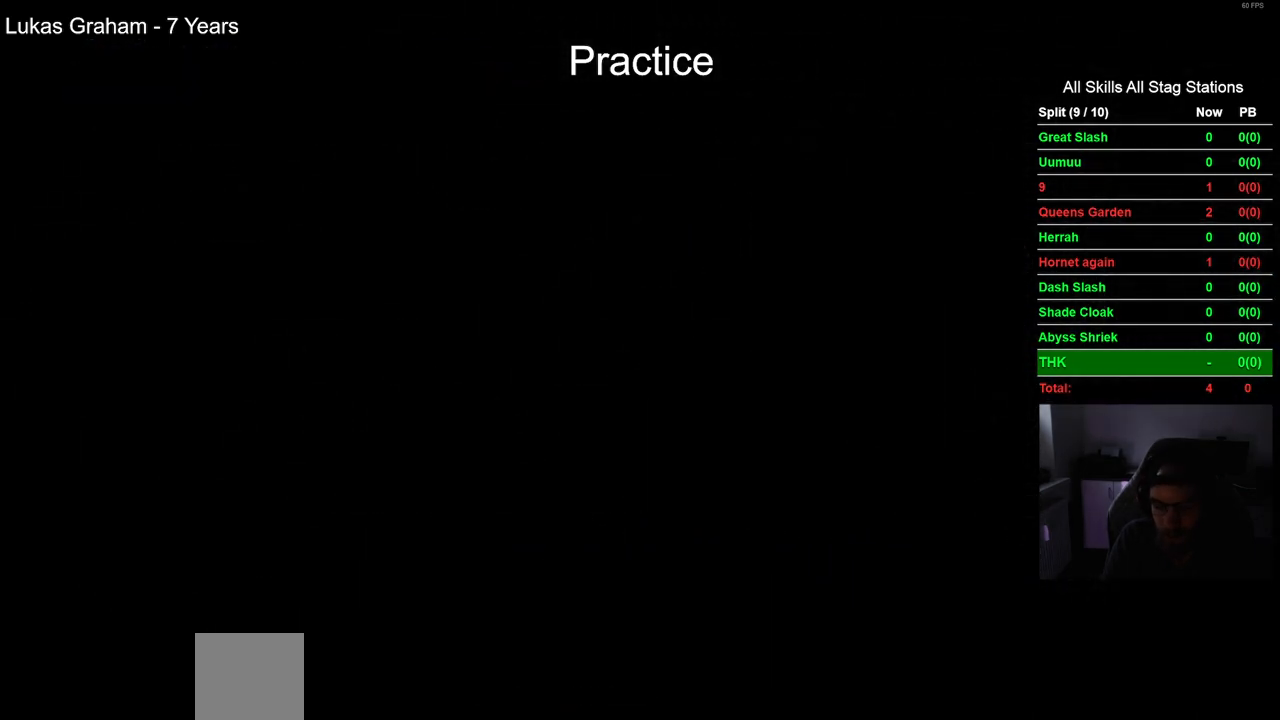
{"buttons": ["DPAD_RIGHT"], "left_stick": "center", "right_stick": "center", "events": []}
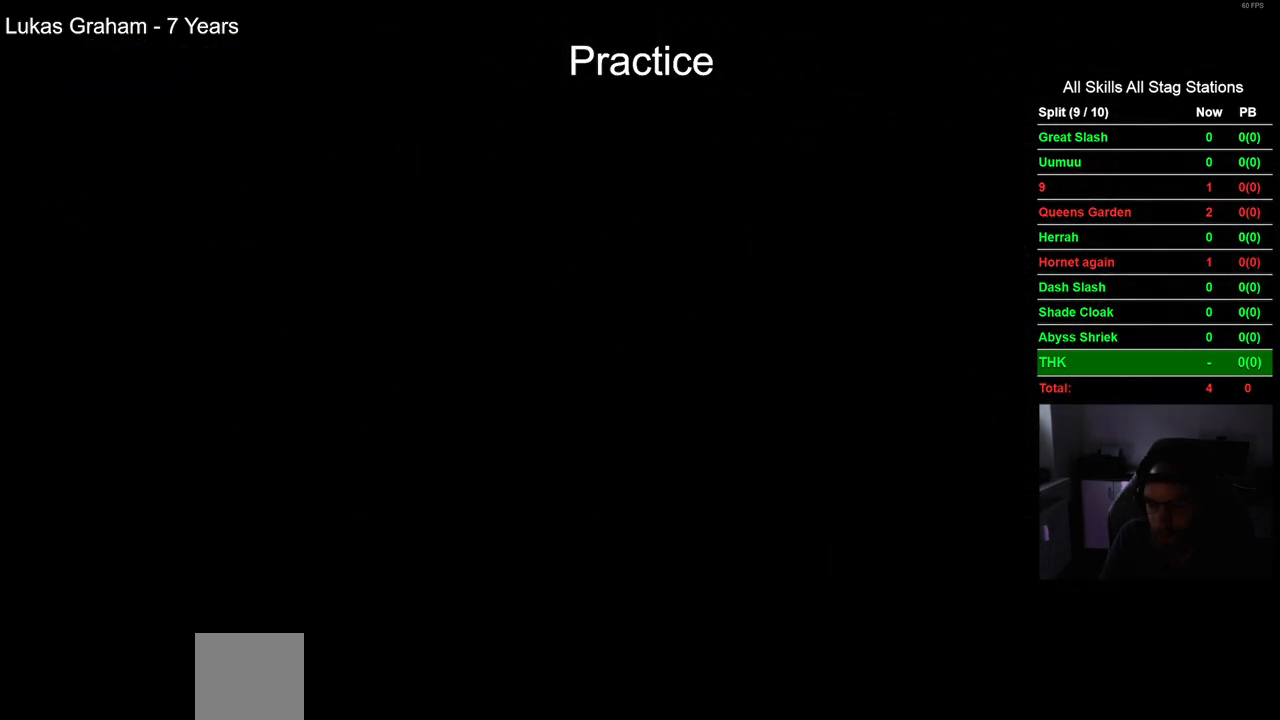
{"buttons": ["DPAD_RIGHT"], "left_stick": "center", "right_stick": "center", "events": []}
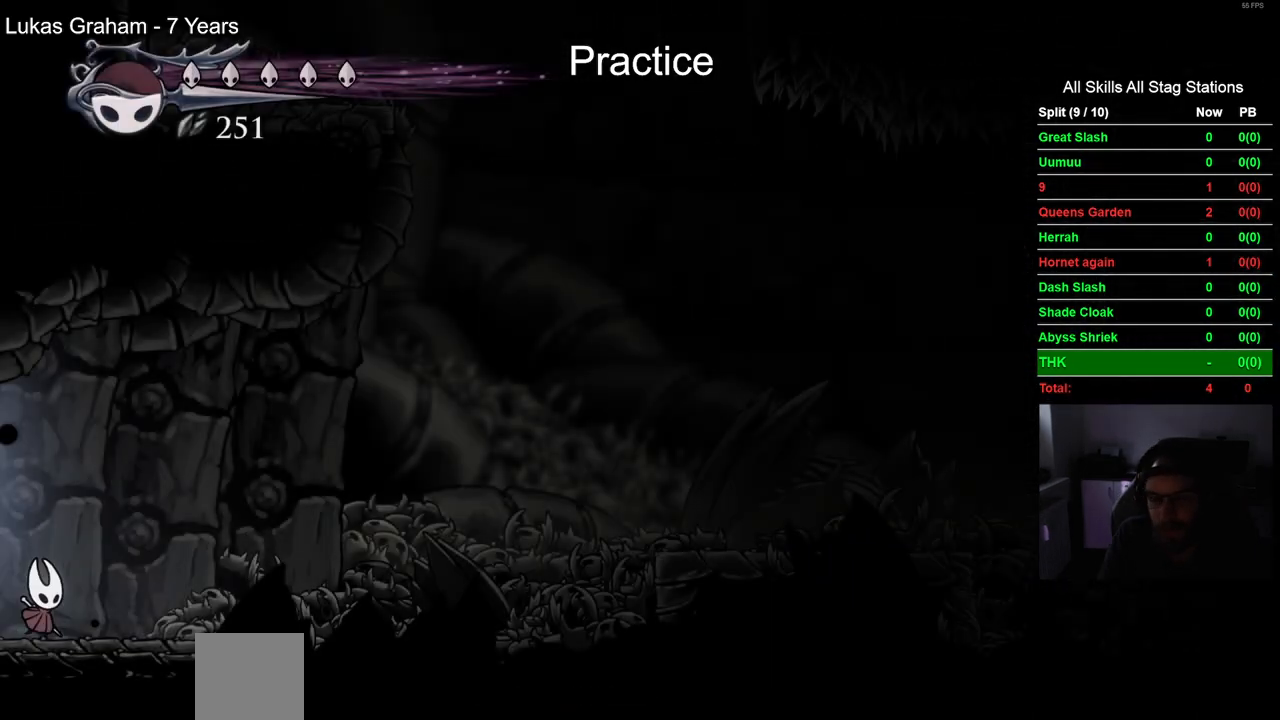
{"buttons": ["R2", "DPAD_RIGHT"], "left_stick": "center", "right_stick": "center", "events": [[300, "R2", "down"]]}
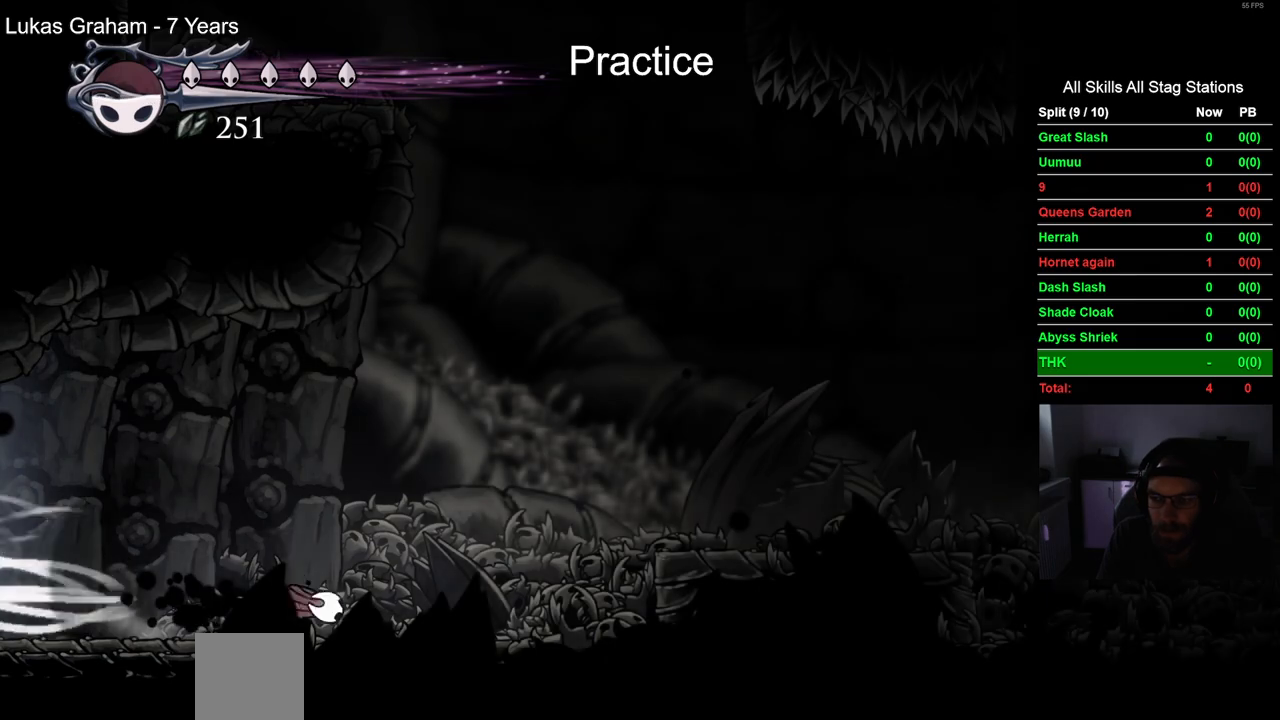
{"buttons": ["R2", "DPAD_RIGHT"], "left_stick": "center", "right_stick": "center", "events": [[33, "R2", "up"], [133, "CROSS", "down"], [333, "CROSS", "up"], [367, "R2", "down"]]}
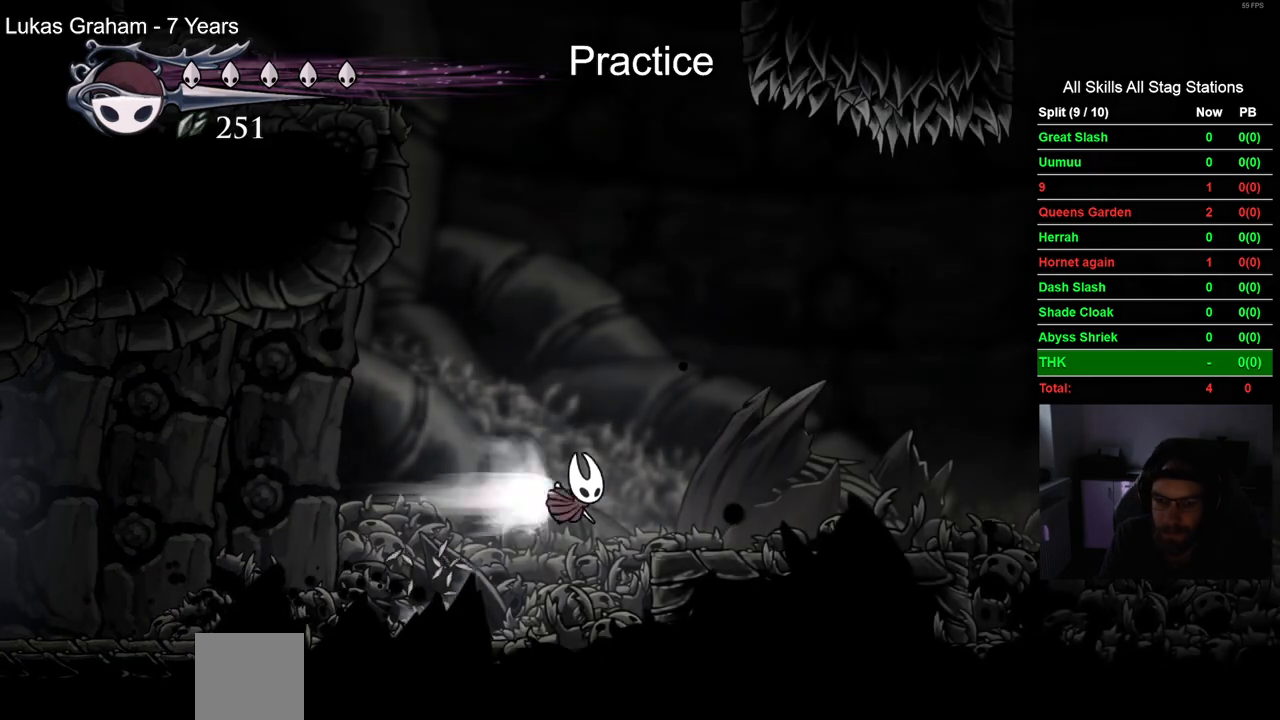
{"buttons": ["DPAD_RIGHT"], "left_stick": "center", "right_stick": "center", "events": [[83, "R2", "up"]]}
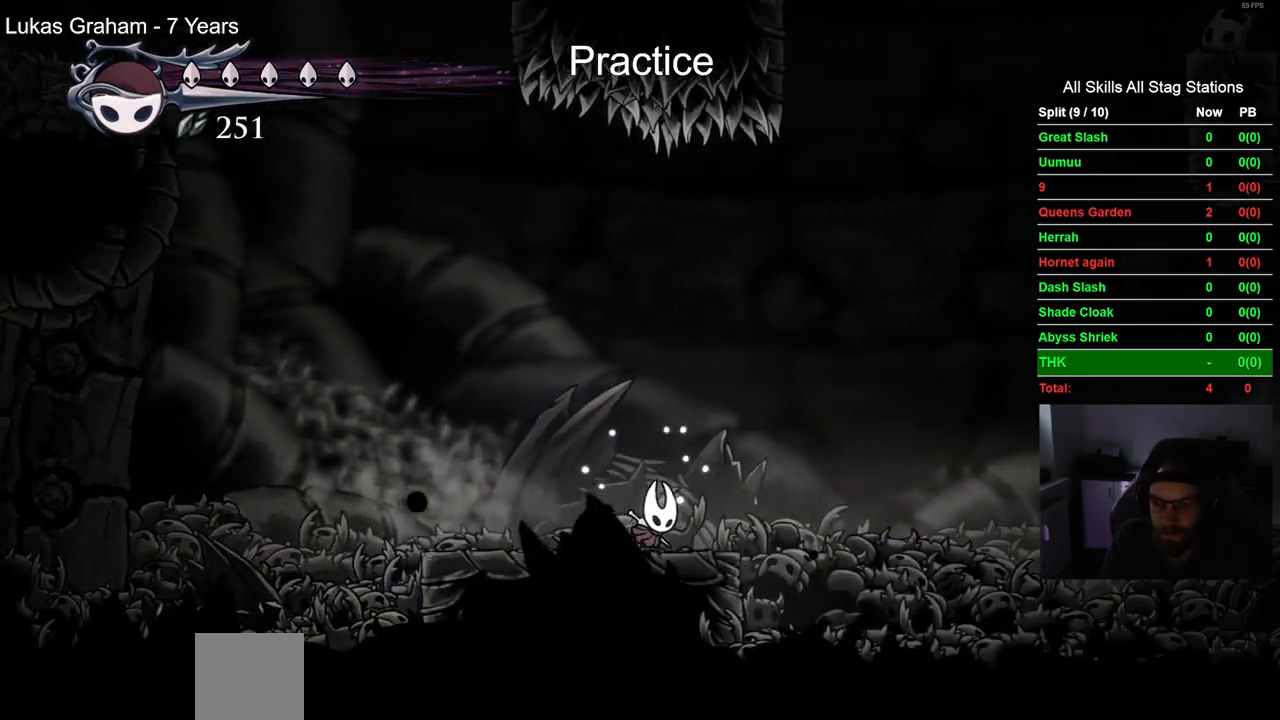
{"buttons": ["CROSS", "DPAD_RIGHT"], "left_stick": "center", "right_stick": "center", "events": [[17, "CROSS", "down"]]}
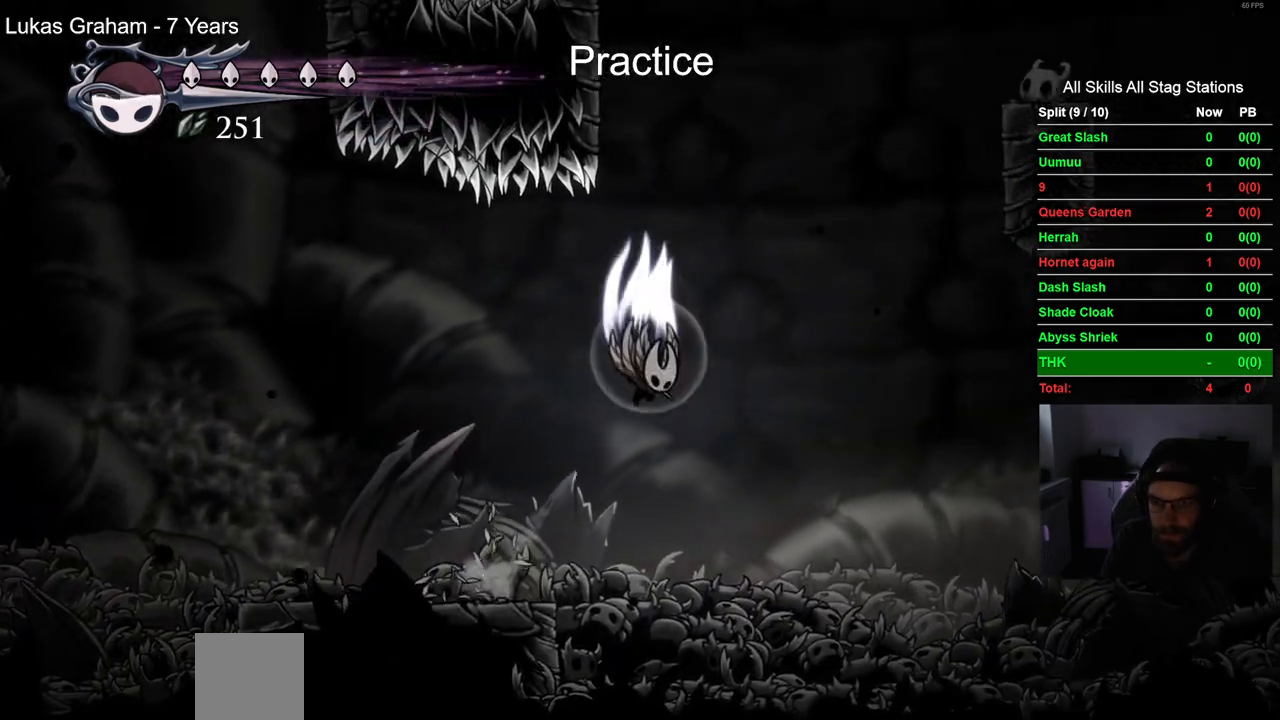
{"buttons": ["CROSS", "R2", "DPAD_RIGHT"], "left_stick": "center", "right_stick": "center", "events": [[433, "R2", "down"]]}